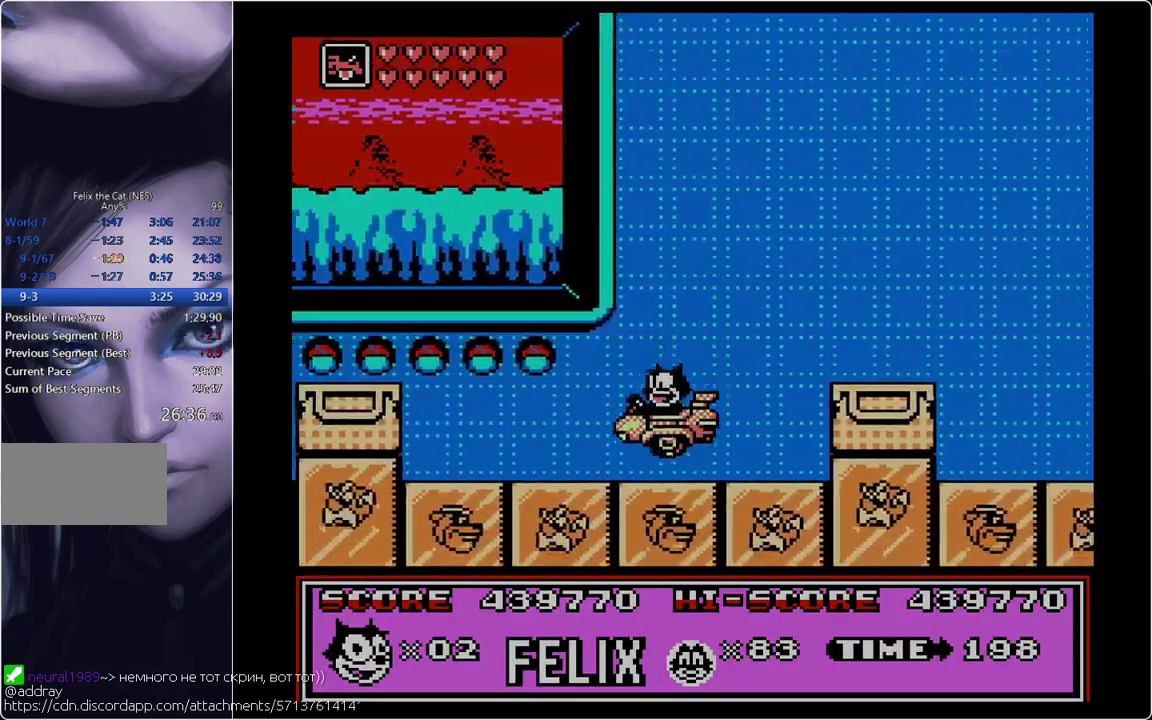
Gameplay with a controller; each line is a JSON object with the inputs held at the frame after it. "events" lists button and stick changes between this image and that frame as [ms after this image, input, new state], when the widget could be followed in between. Not read: L3 R3.
{"buttons": [], "events": [[250, "DPAD_LEFT", "up"], [250, "DPAD_RIGHT", "down"], [383, "DPAD_RIGHT", "up"]]}
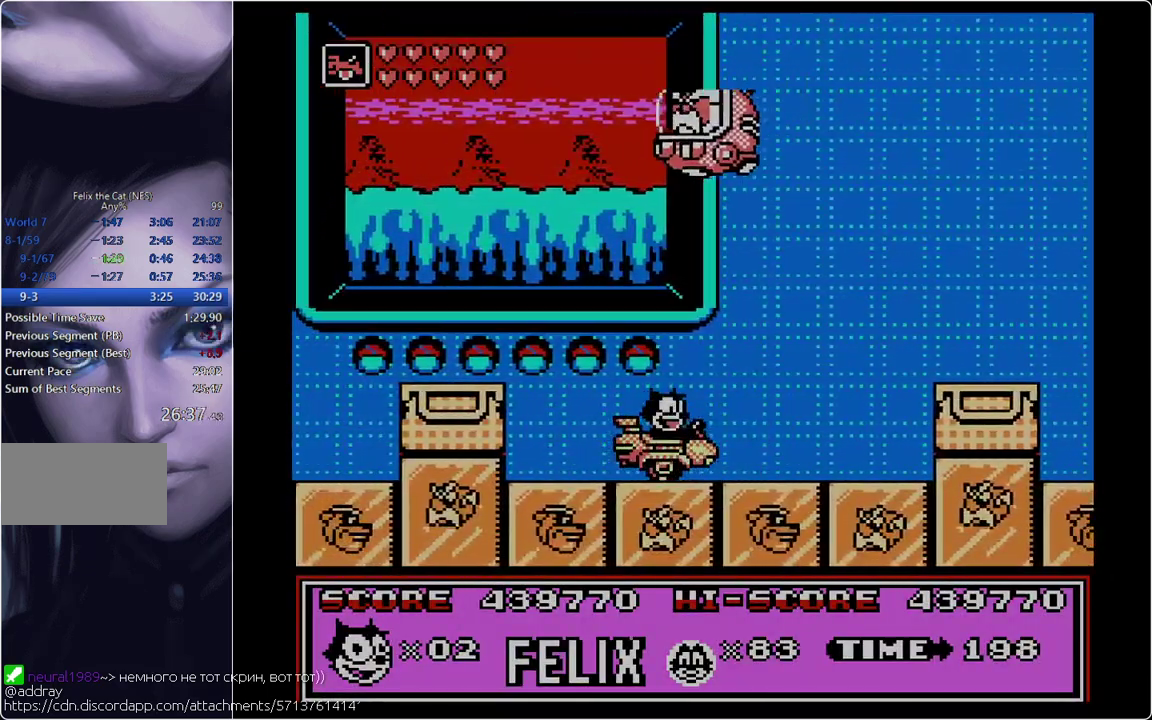
{"buttons": ["DPAD_RIGHT"], "events": [[33, "DPAD_RIGHT", "down"], [217, "B", "down"], [267, "DPAD_LEFT", "down"], [267, "DPAD_RIGHT", "up"], [400, "A", "down"], [400, "B", "up"], [400, "DPAD_LEFT", "up"], [400, "DPAD_RIGHT", "down"], [501, "A", "up"]]}
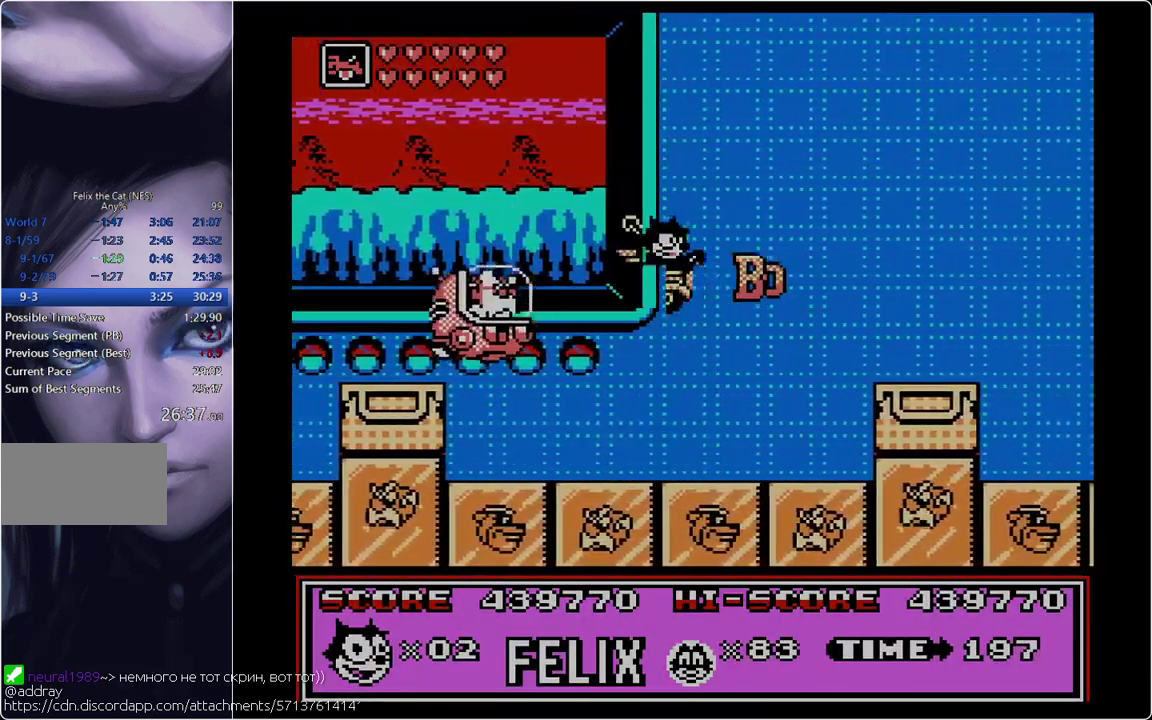
{"buttons": ["DPAD_LEFT"], "events": [[283, "DPAD_LEFT", "down"], [283, "DPAD_RIGHT", "up"]]}
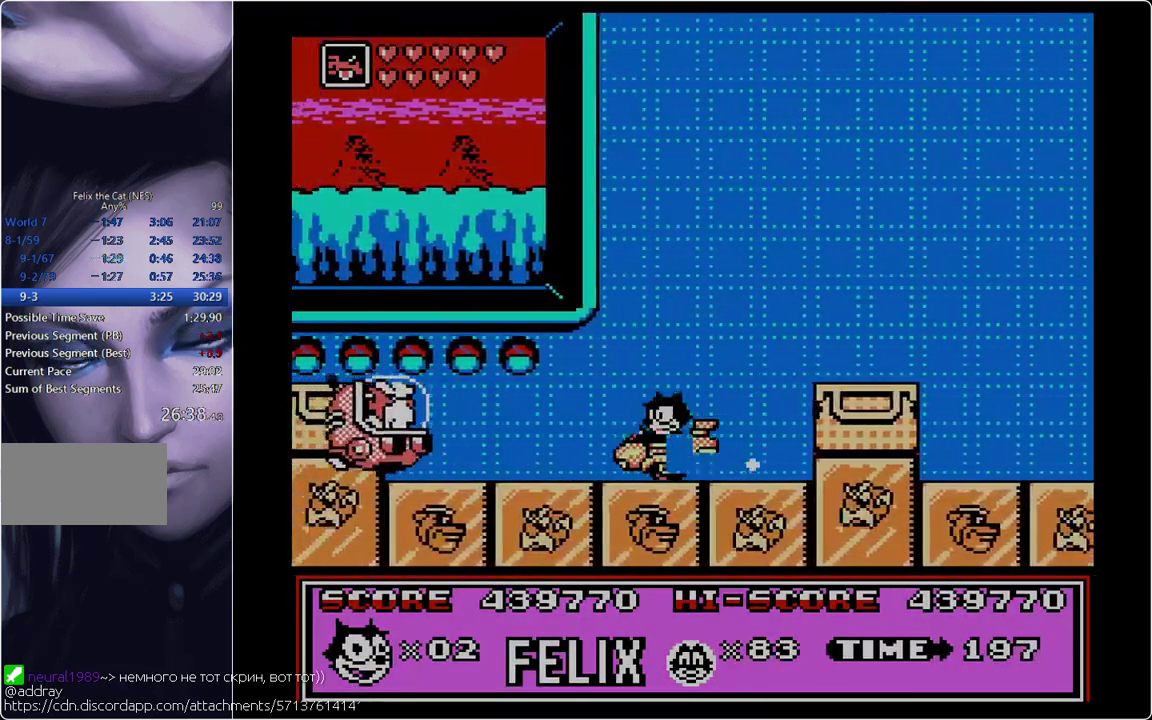
{"buttons": [], "events": [[50, "A", "down"], [100, "DPAD_LEFT", "up"], [150, "A", "up"], [150, "DPAD_RIGHT", "down"], [484, "DPAD_RIGHT", "up"]]}
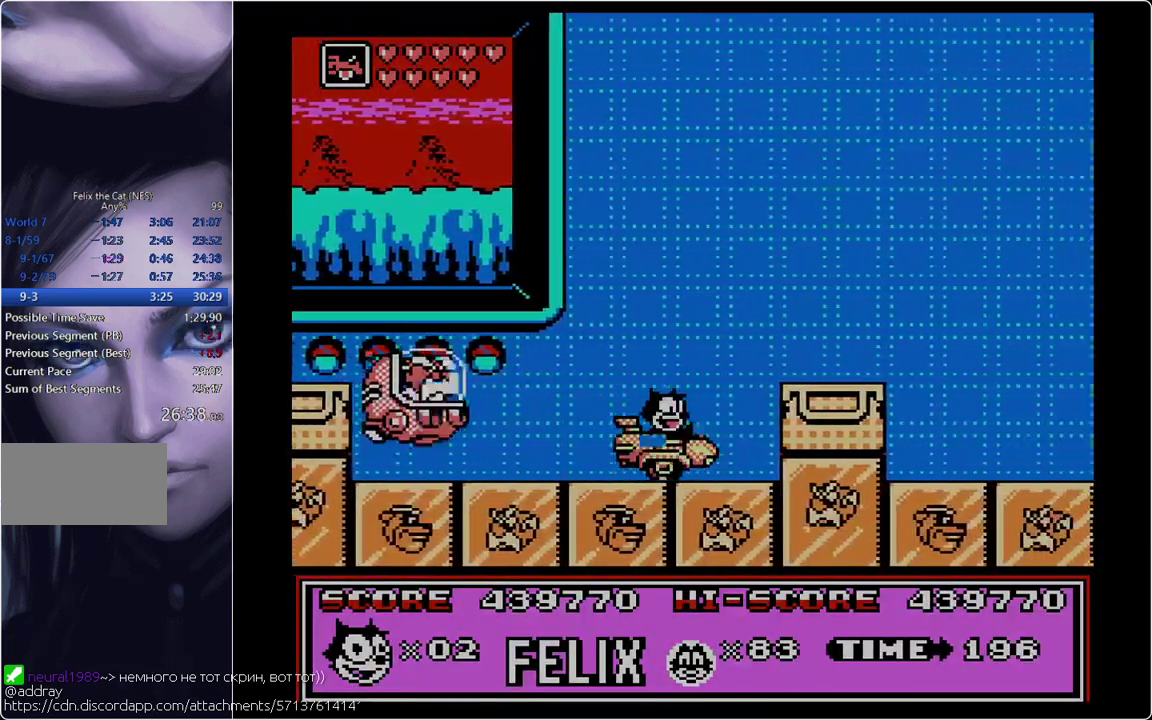
{"buttons": ["DPAD_LEFT"], "events": [[166, "DPAD_RIGHT", "down"], [267, "DPAD_RIGHT", "up"], [300, "DPAD_LEFT", "down"]]}
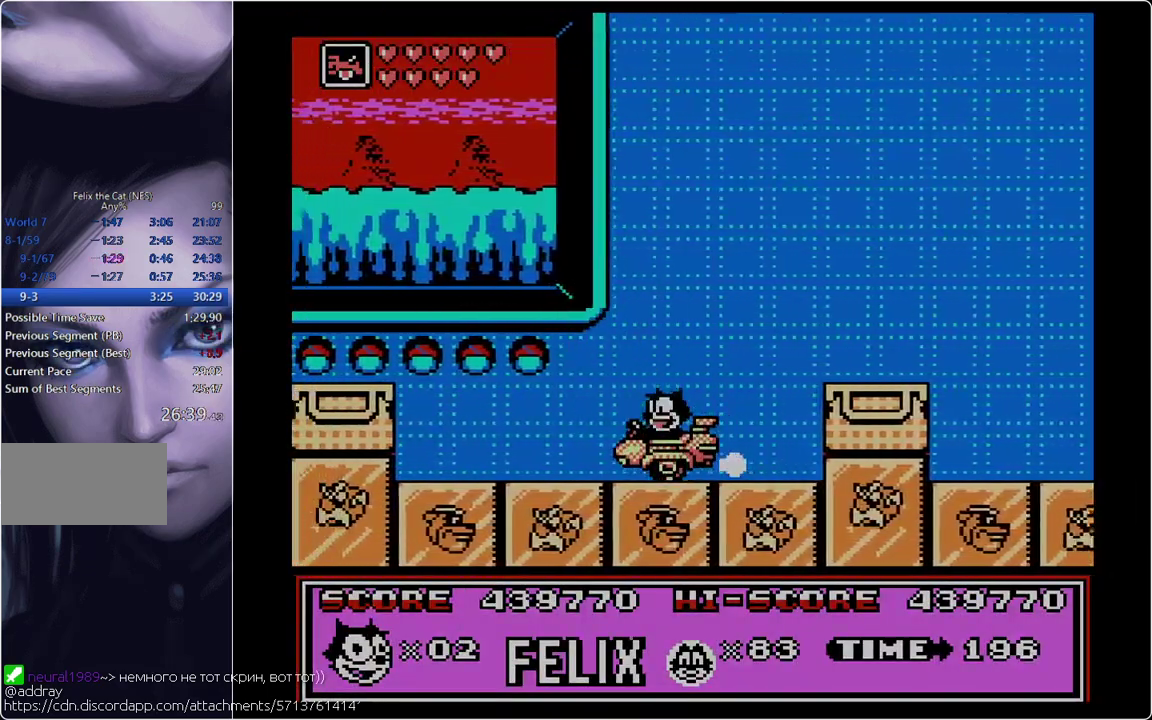
{"buttons": [], "events": [[184, "DPAD_LEFT", "up"], [234, "DPAD_RIGHT", "down"], [334, "DPAD_RIGHT", "up"]]}
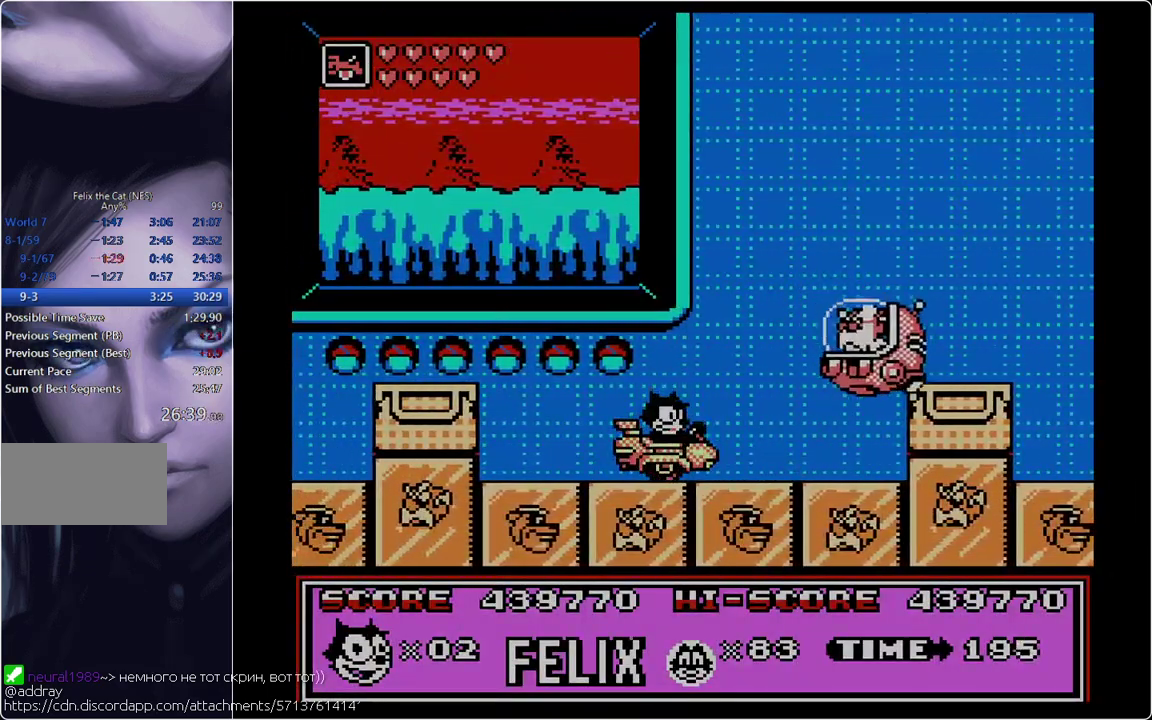
{"buttons": ["DPAD_LEFT"], "events": [[16, "DPAD_RIGHT", "down"], [150, "A", "down"], [200, "DPAD_RIGHT", "up"], [333, "A", "up"], [333, "DPAD_LEFT", "down"]]}
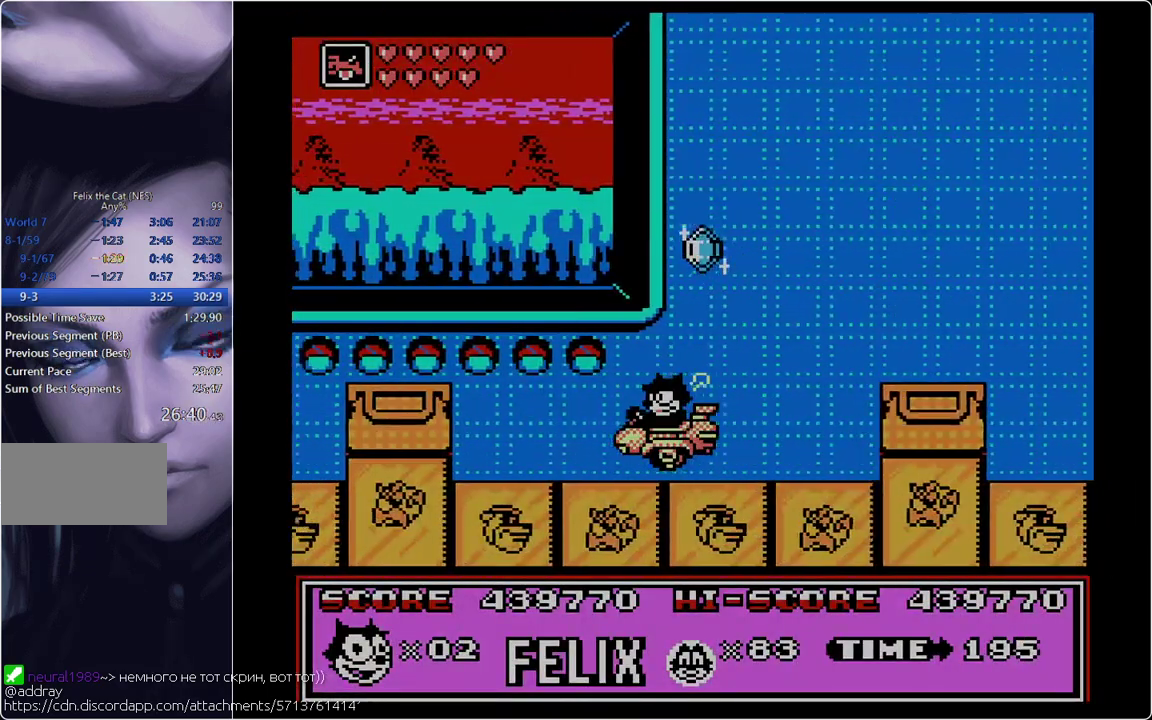
{"buttons": [], "events": [[167, "DPAD_LEFT", "up"]]}
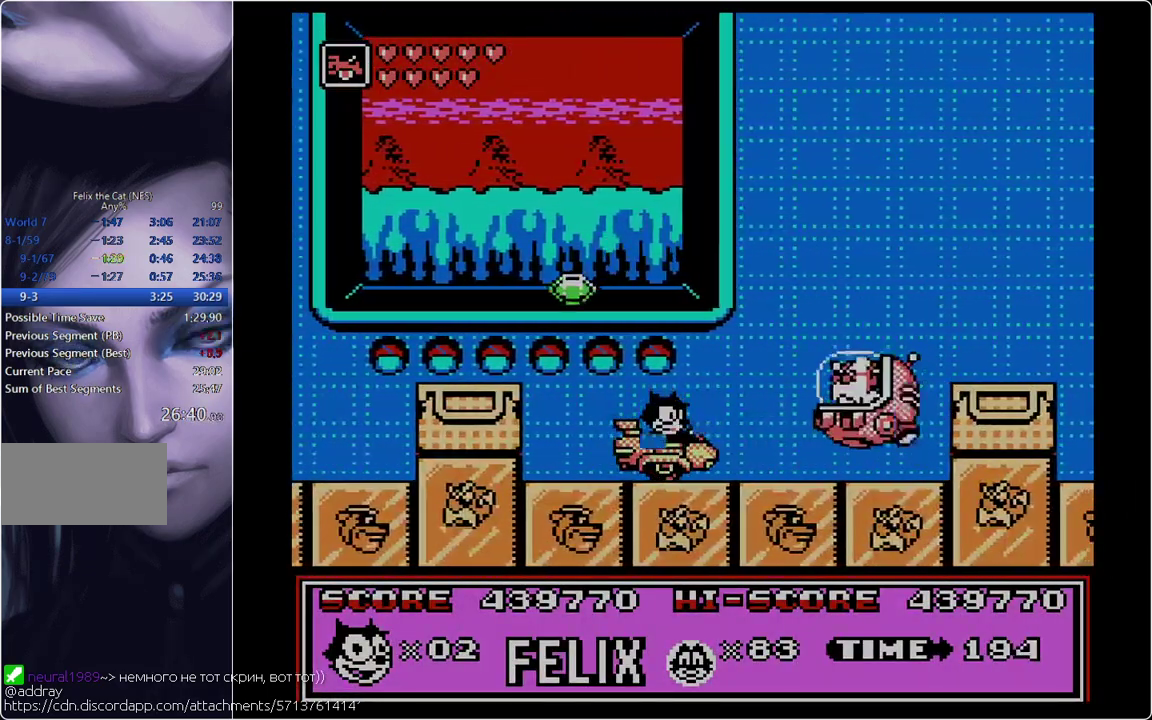
{"buttons": ["DPAD_RIGHT"], "events": [[317, "DPAD_RIGHT", "down"]]}
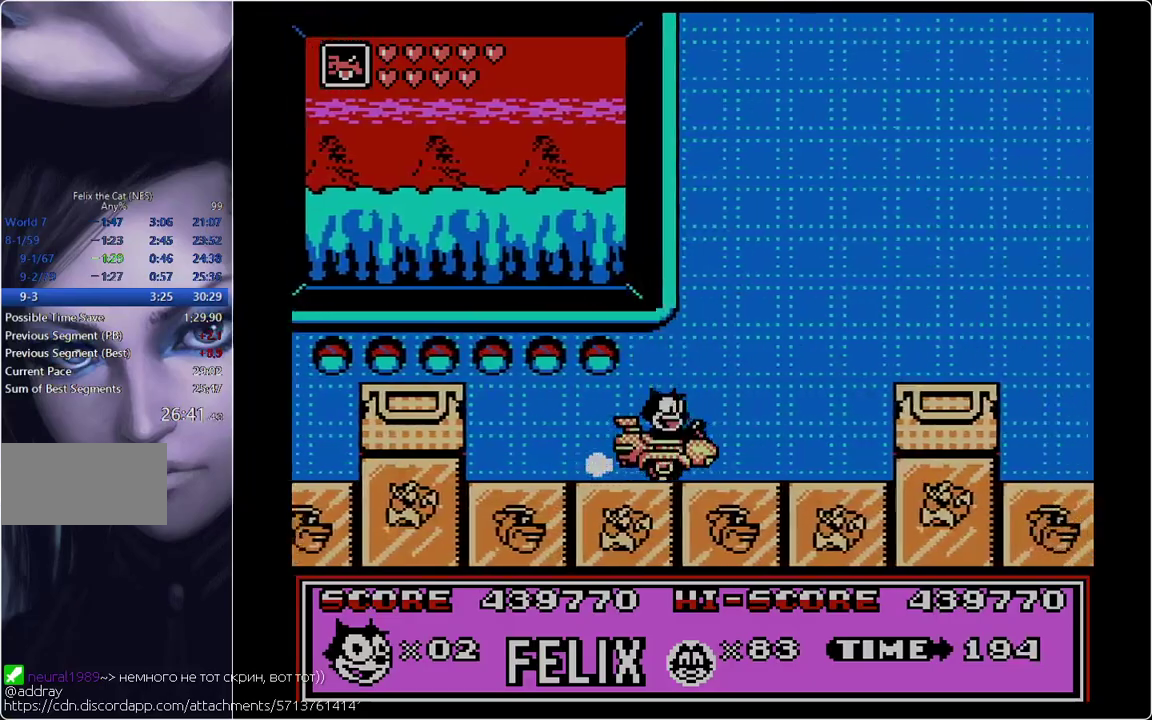
{"buttons": ["DPAD_RIGHT"], "events": [[100, "DPAD_LEFT", "down"], [100, "DPAD_RIGHT", "up"], [150, "B", "down"], [250, "A", "down"], [250, "B", "up"], [384, "A", "up"], [384, "DPAD_LEFT", "up"], [434, "DPAD_RIGHT", "down"]]}
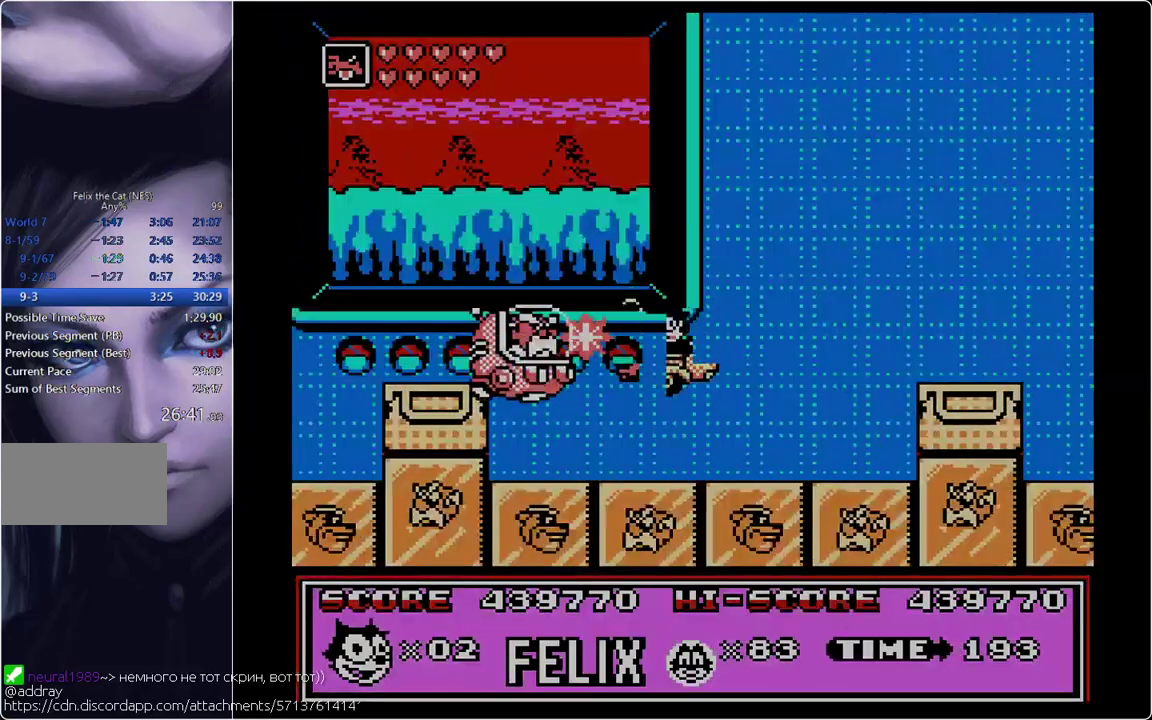
{"buttons": [], "events": [[300, "DPAD_RIGHT", "up"]]}
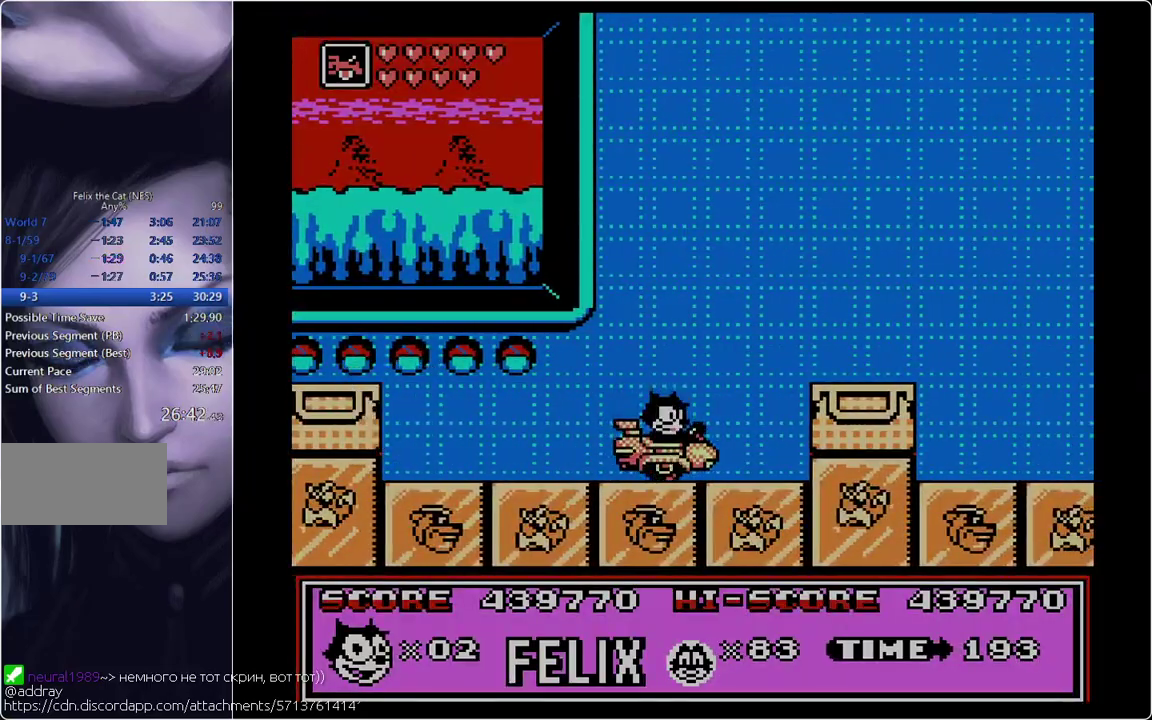
{"buttons": ["DPAD_RIGHT"], "events": [[33, "DPAD_RIGHT", "down"], [134, "DPAD_RIGHT", "up"], [267, "DPAD_RIGHT", "down"], [367, "DPAD_RIGHT", "up"], [451, "DPAD_RIGHT", "down"]]}
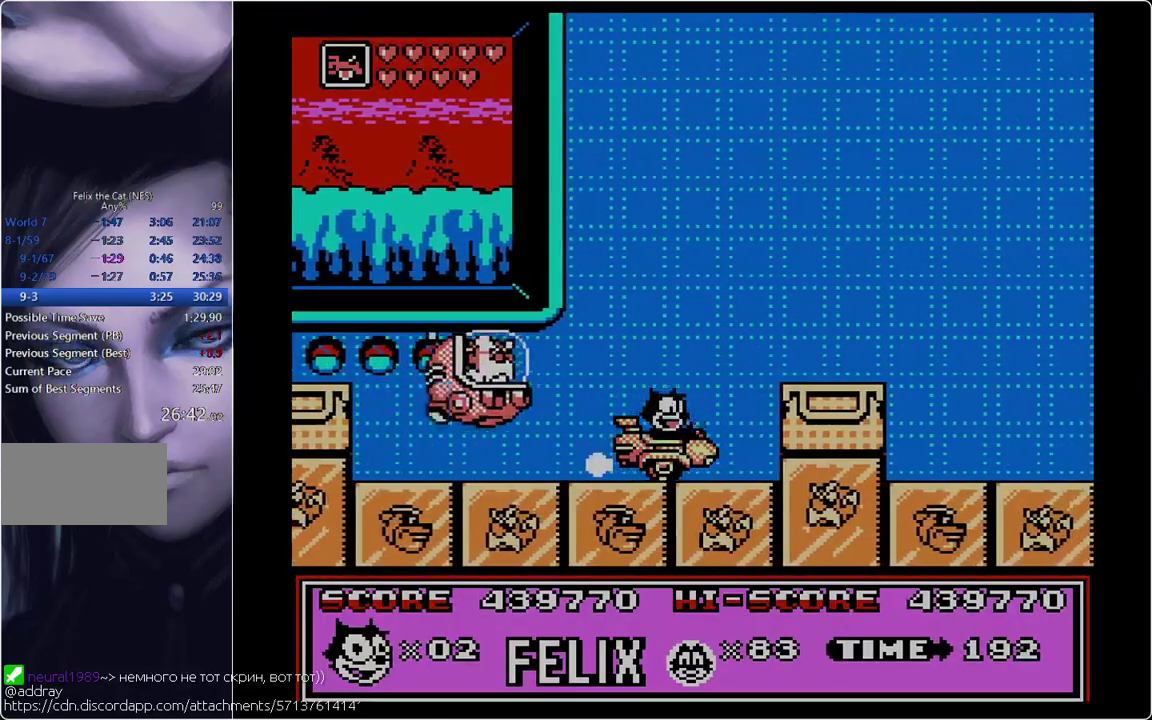
{"buttons": ["B", "DPAD_RIGHT"], "events": [[66, "DPAD_RIGHT", "up"], [150, "DPAD_LEFT", "down"], [433, "B", "down"], [483, "DPAD_LEFT", "up"], [483, "DPAD_RIGHT", "down"]]}
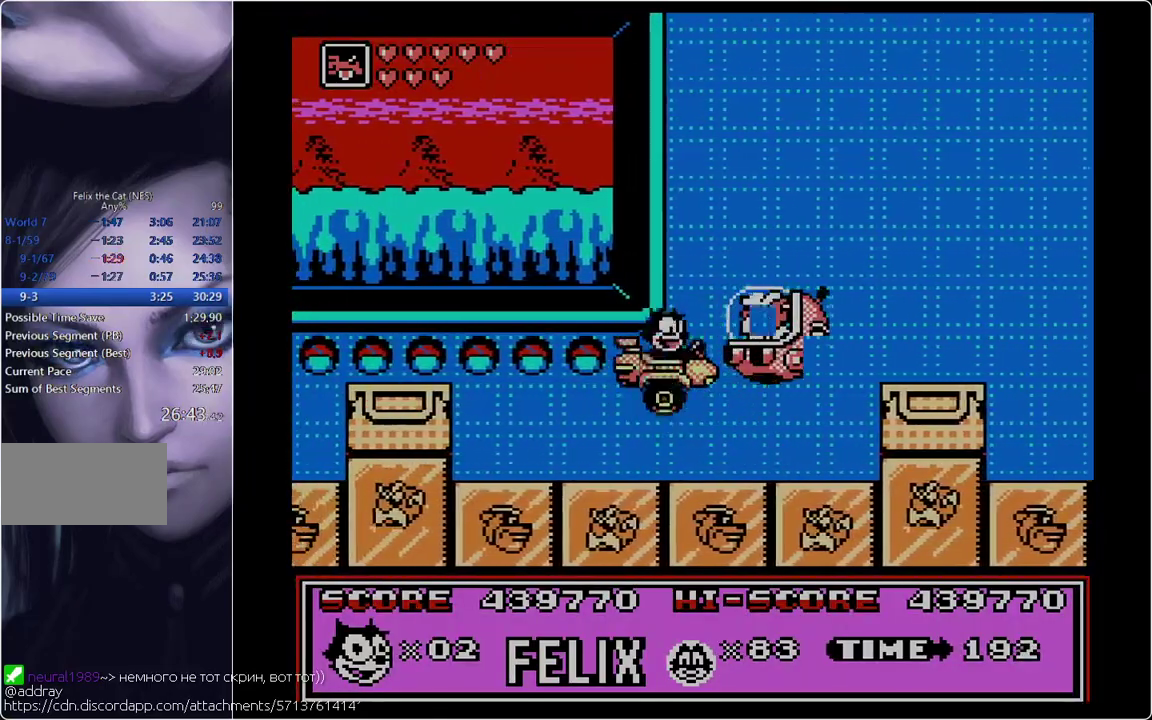
{"buttons": ["DPAD_RIGHT"], "events": [[33, "A", "down"], [84, "B", "up"], [134, "A", "up"], [134, "DPAD_LEFT", "down"], [134, "DPAD_RIGHT", "up"], [501, "DPAD_LEFT", "up"], [501, "DPAD_RIGHT", "down"]]}
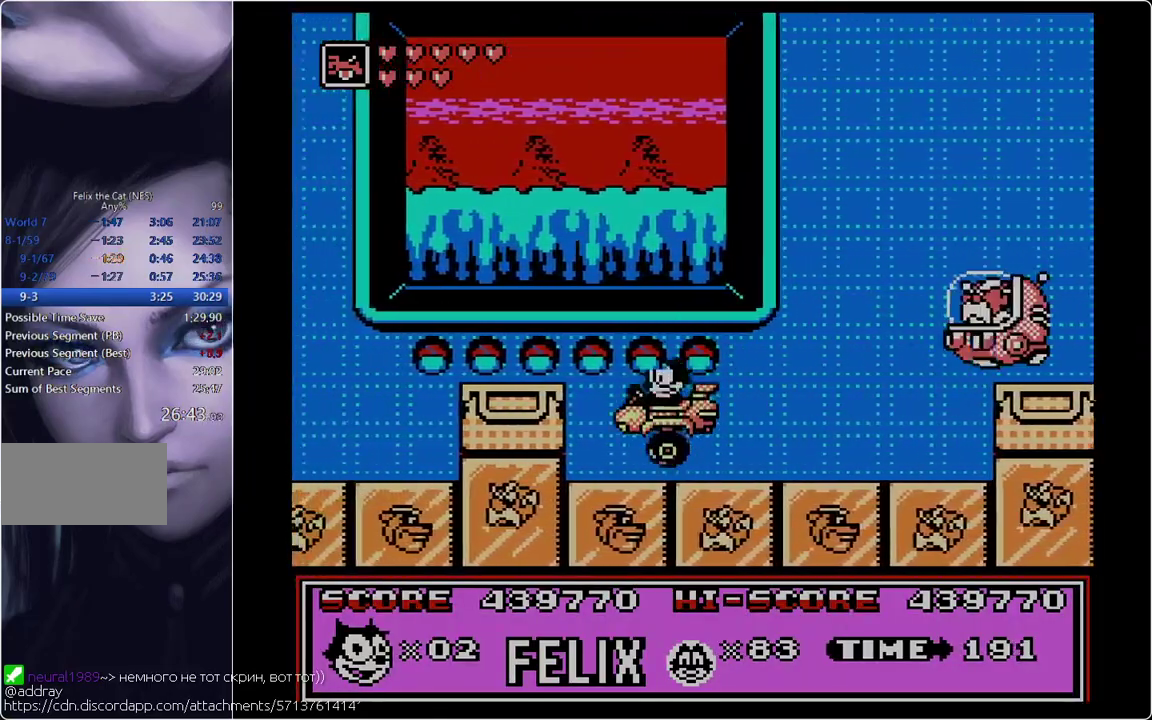
{"buttons": [], "events": [[100, "DPAD_RIGHT", "up"], [383, "DPAD_RIGHT", "down"], [483, "DPAD_RIGHT", "up"]]}
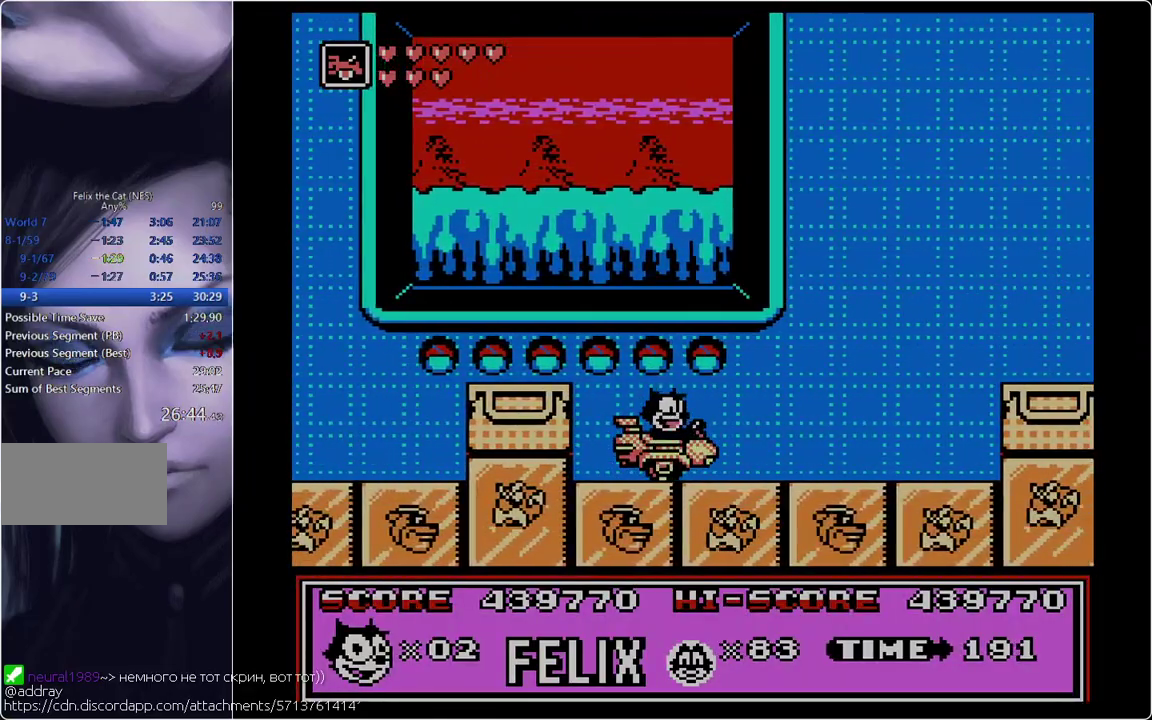
{"buttons": ["A", "DPAD_RIGHT"], "events": [[400, "A", "down"], [400, "DPAD_RIGHT", "down"]]}
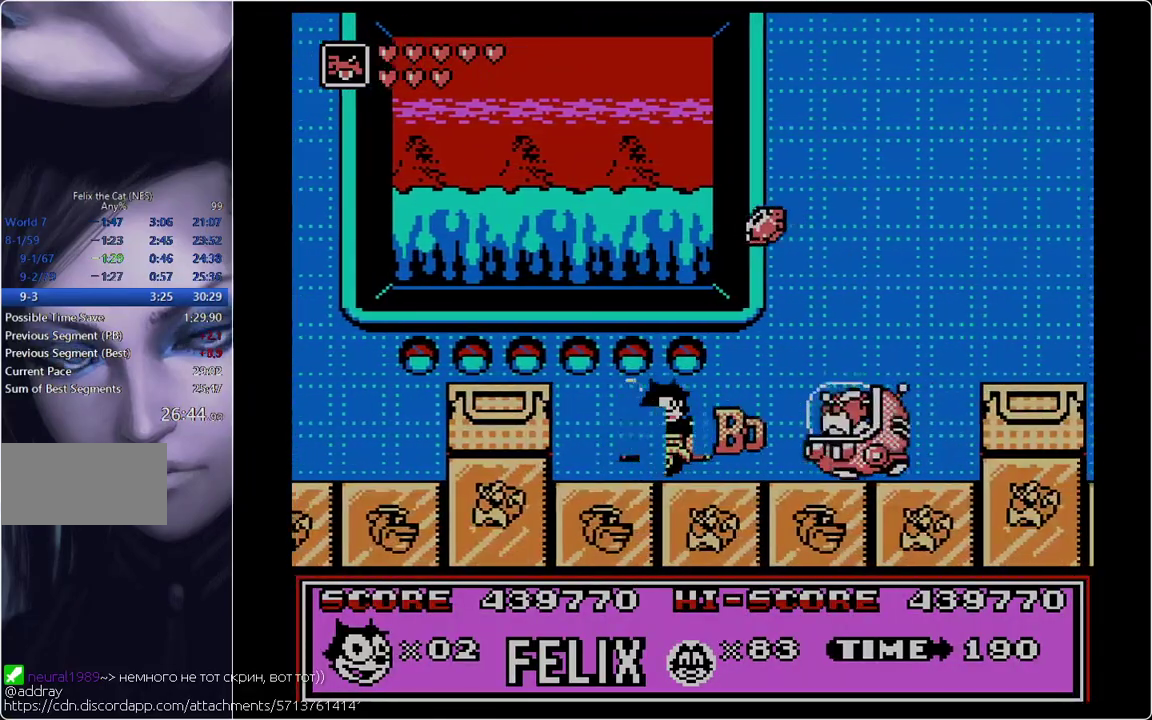
{"buttons": ["DPAD_LEFT"], "events": [[33, "DPAD_RIGHT", "up"], [83, "A", "up"], [83, "DPAD_LEFT", "down"]]}
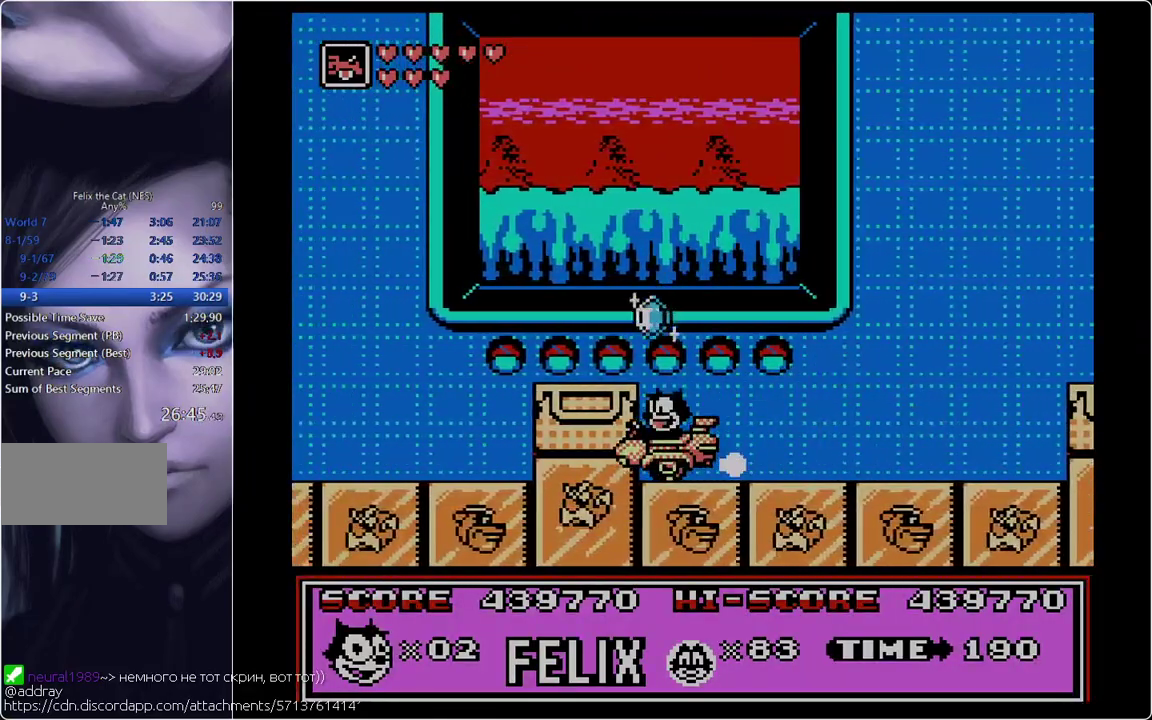
{"buttons": ["DPAD_RIGHT"], "events": [[50, "DPAD_LEFT", "up"], [50, "DPAD_RIGHT", "down"]]}
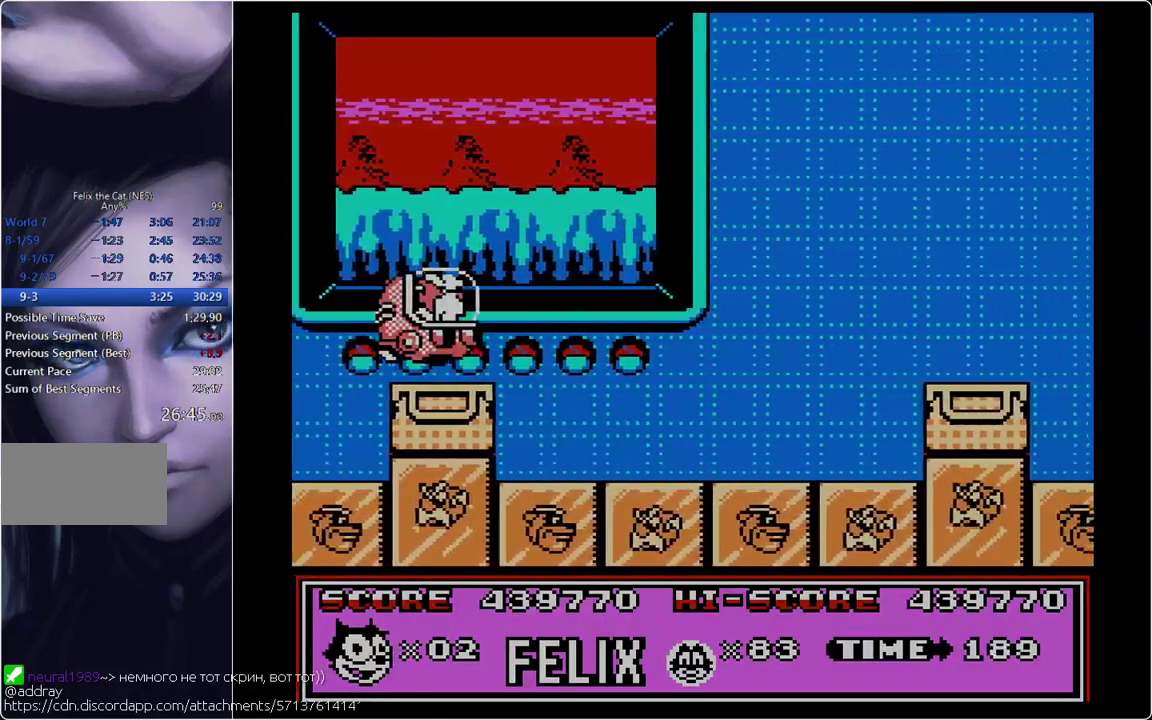
{"buttons": [], "events": [[33, "DPAD_LEFT", "down"], [33, "DPAD_RIGHT", "up"], [267, "DPAD_LEFT", "up"]]}
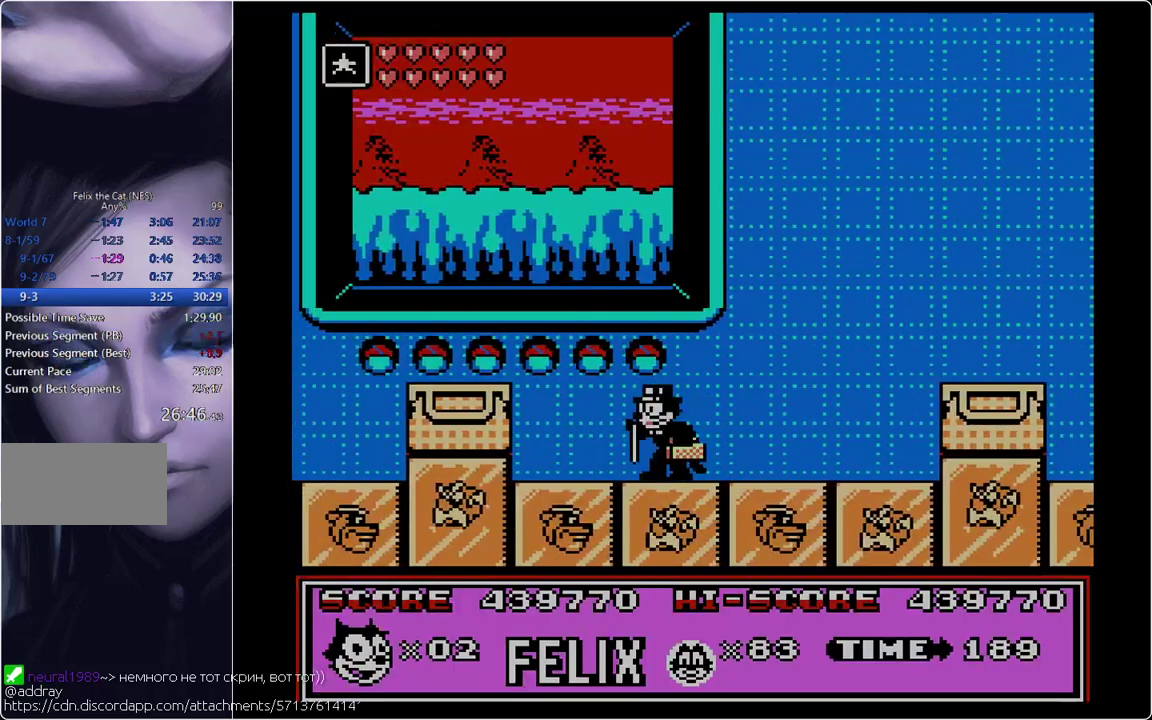
{"buttons": ["A", "DPAD_RIGHT"], "events": [[83, "DPAD_LEFT", "down"], [234, "B", "down"], [284, "B", "up"], [367, "DPAD_LEFT", "up"], [417, "A", "down"], [417, "DPAD_RIGHT", "down"]]}
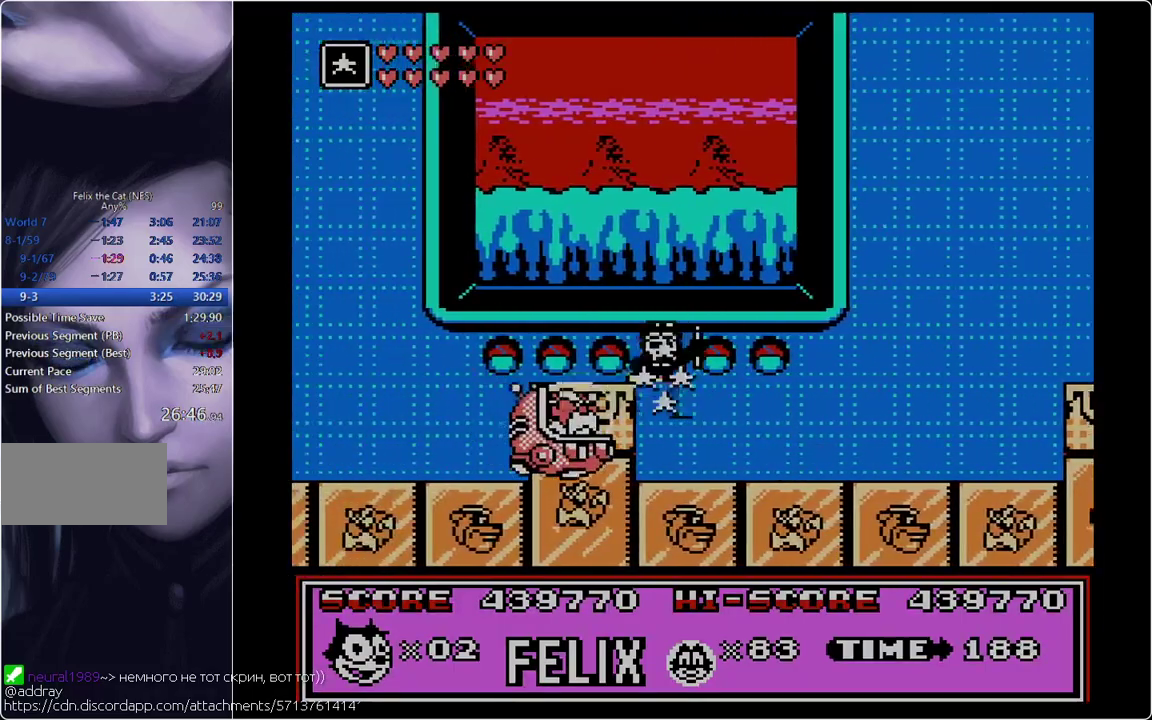
{"buttons": ["DPAD_RIGHT"], "events": [[300, "A", "up"]]}
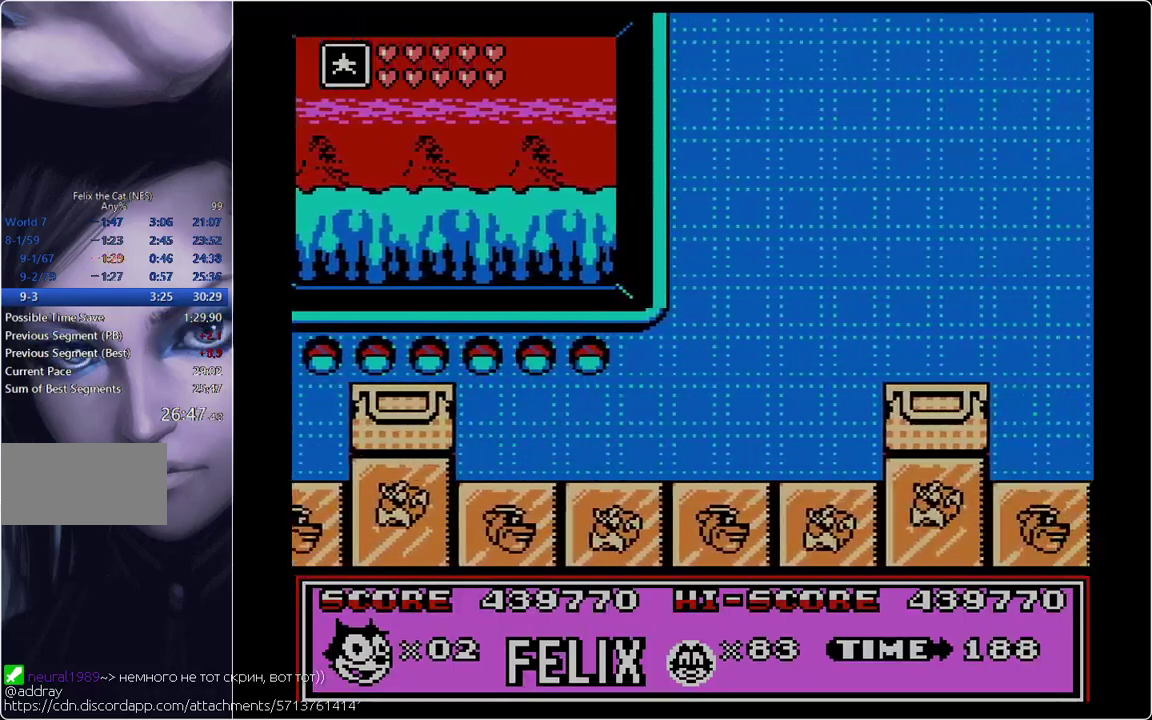
{"buttons": ["DPAD_LEFT"], "events": [[350, "DPAD_LEFT", "down"], [350, "DPAD_RIGHT", "up"]]}
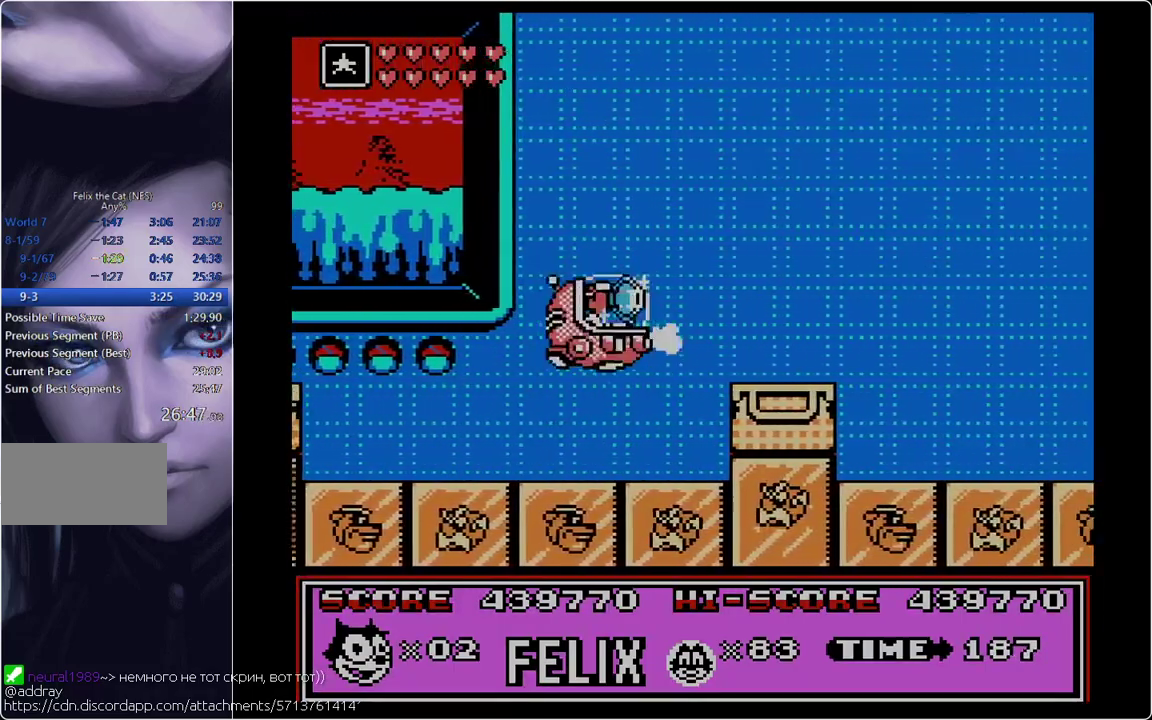
{"buttons": ["A"], "events": [[183, "DPAD_LEFT", "up"], [233, "DPAD_RIGHT", "down"], [367, "A", "down"], [367, "DPAD_RIGHT", "up"]]}